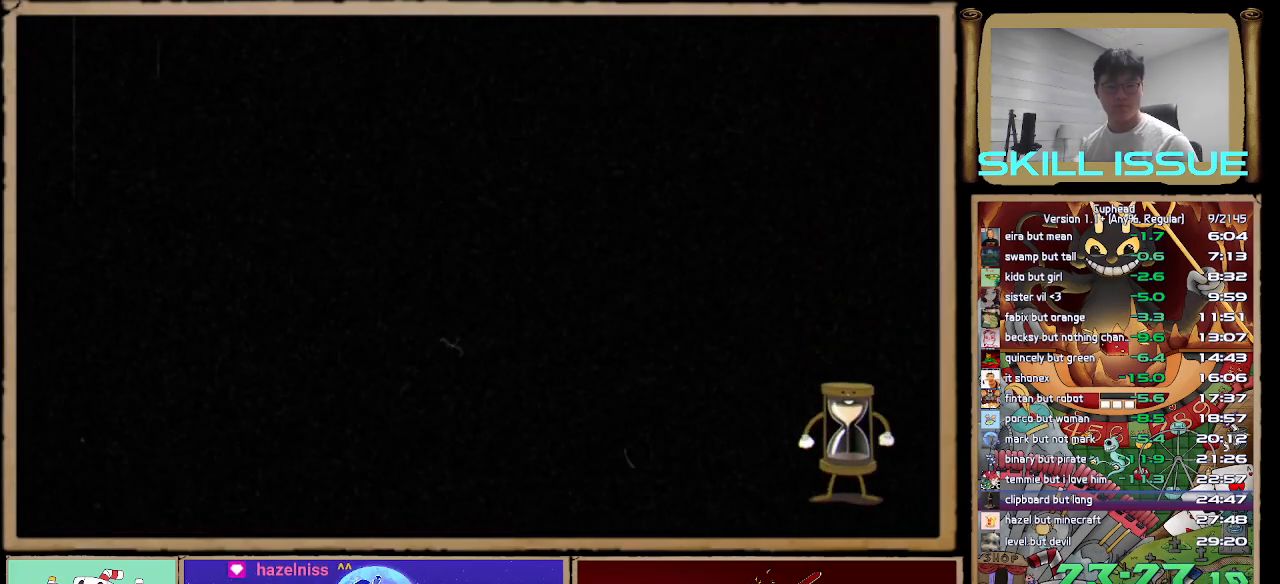
Gameplay with a controller (Xbox layout); each line is a JSON object with the inputs held at the frame after it. "button_events" lists button changes between this image and that frame as [ms after this image, input, new state], when the widget could be followed in between (sticks are given only as held states). This document gives stick clicks only as held states, not as events. Not read: L2 R2.
{"buttons": [], "left_stick": "center", "right_stick": "center", "button_events": []}
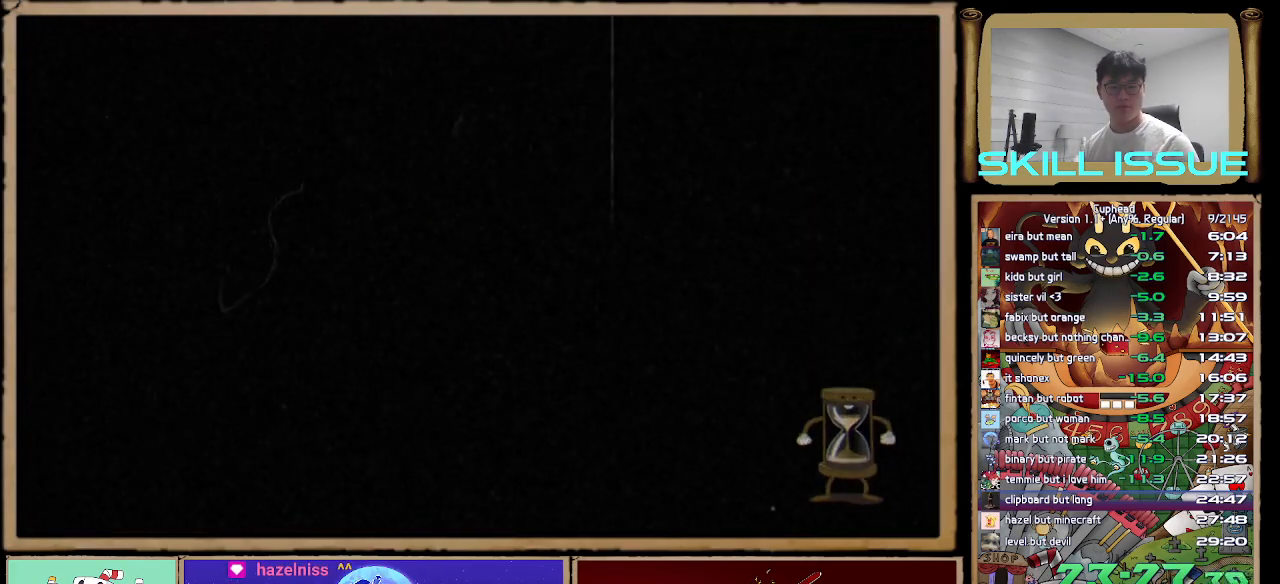
{"buttons": ["R1"], "left_stick": "center", "right_stick": "center", "button_events": [[450, "R1", "down"]]}
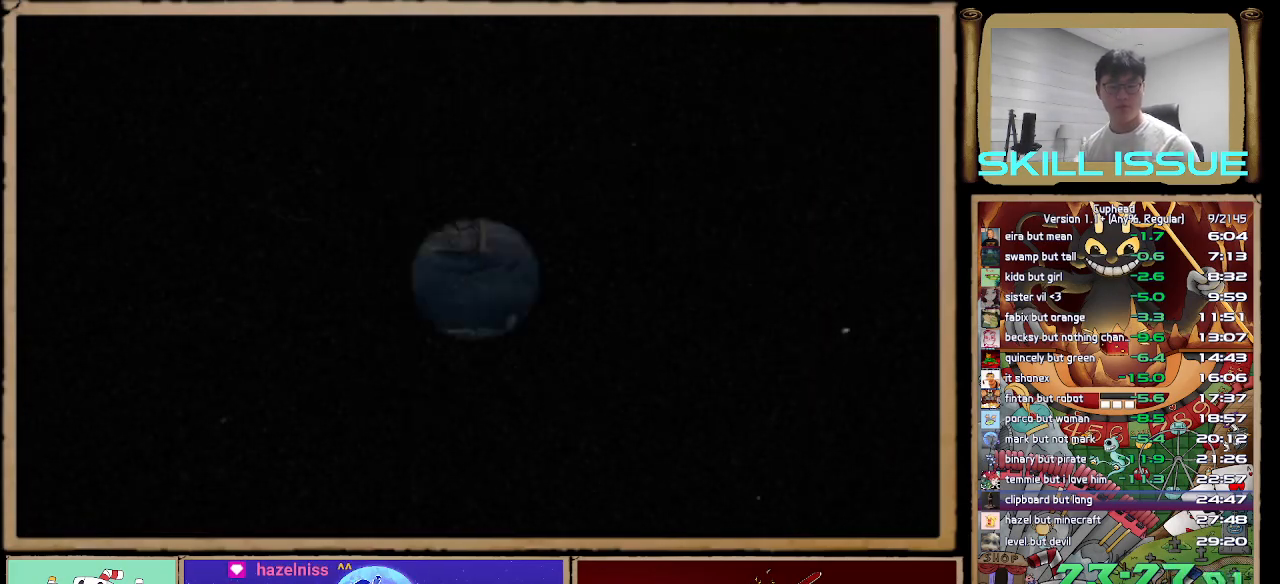
{"buttons": ["R1"], "left_stick": "center", "right_stick": "center", "button_events": [[83, "R1", "up"], [233, "R1", "down"], [333, "R1", "up"], [433, "R1", "down"]]}
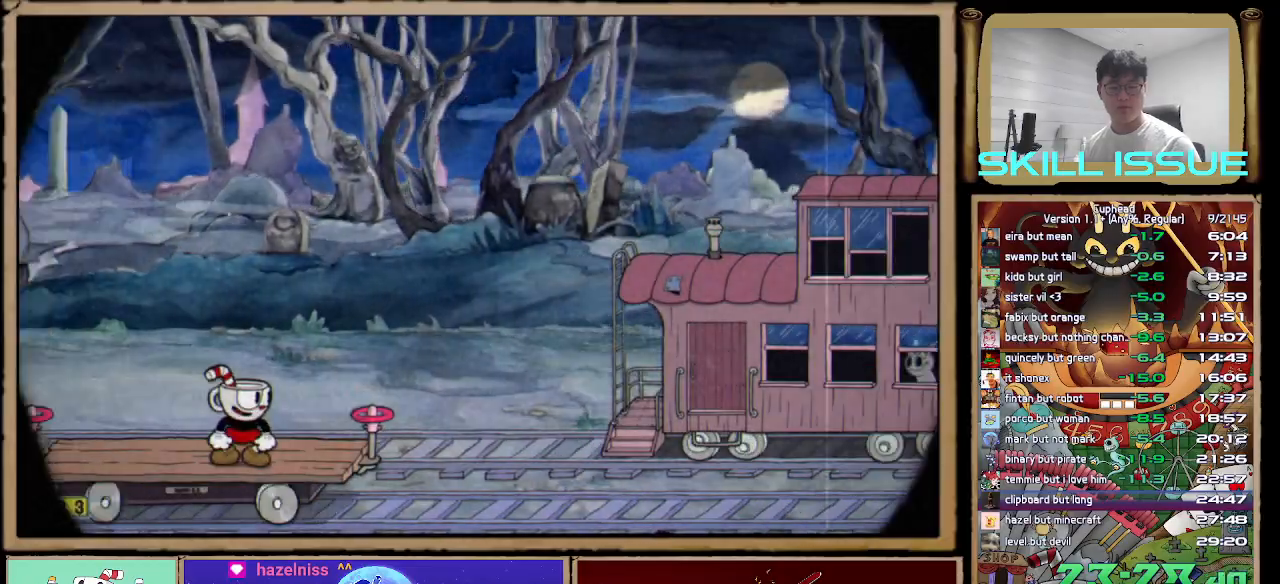
{"buttons": [], "left_stick": "center", "right_stick": "center", "button_events": [[33, "R1", "up"]]}
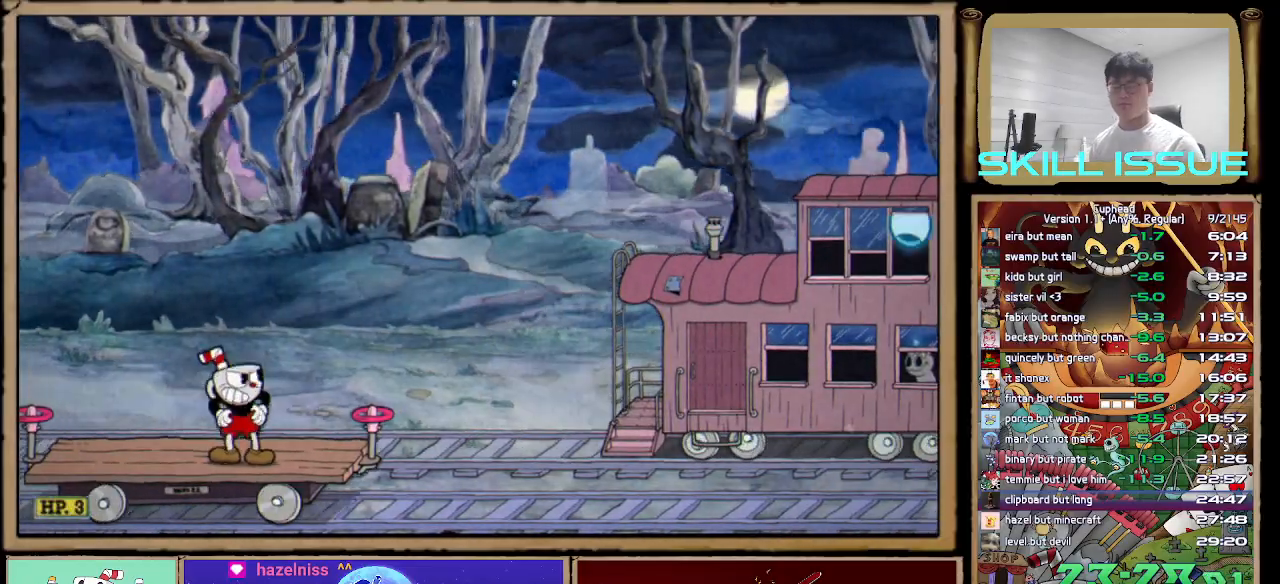
{"buttons": [], "left_stick": "up-right", "right_stick": "center", "button_events": []}
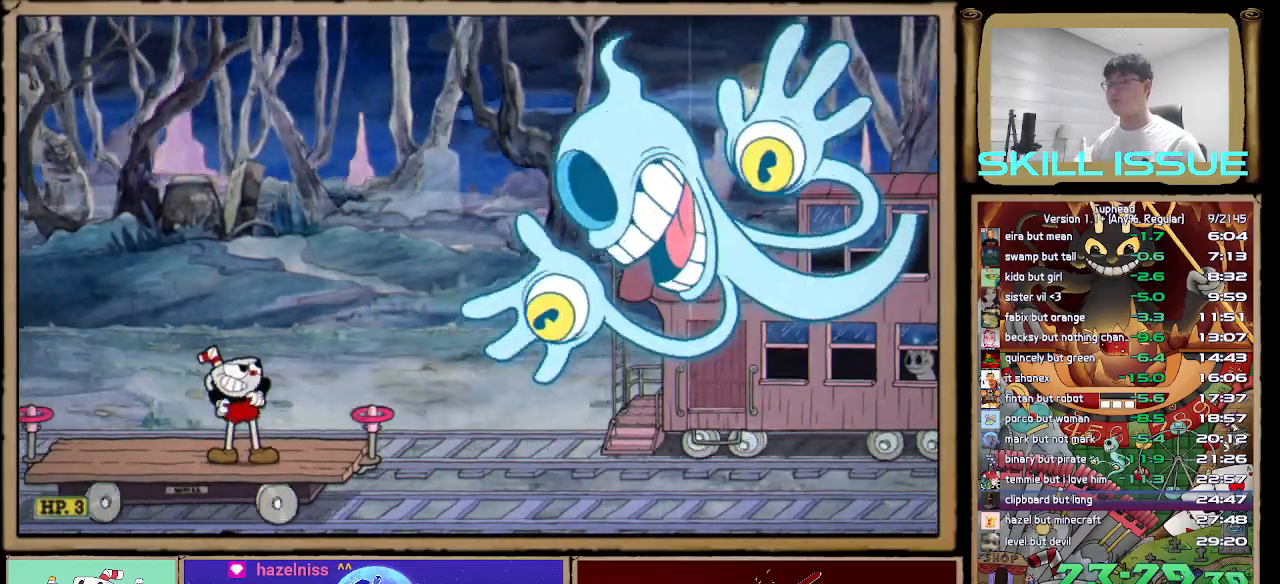
{"buttons": [], "left_stick": "up-right", "right_stick": "center", "button_events": []}
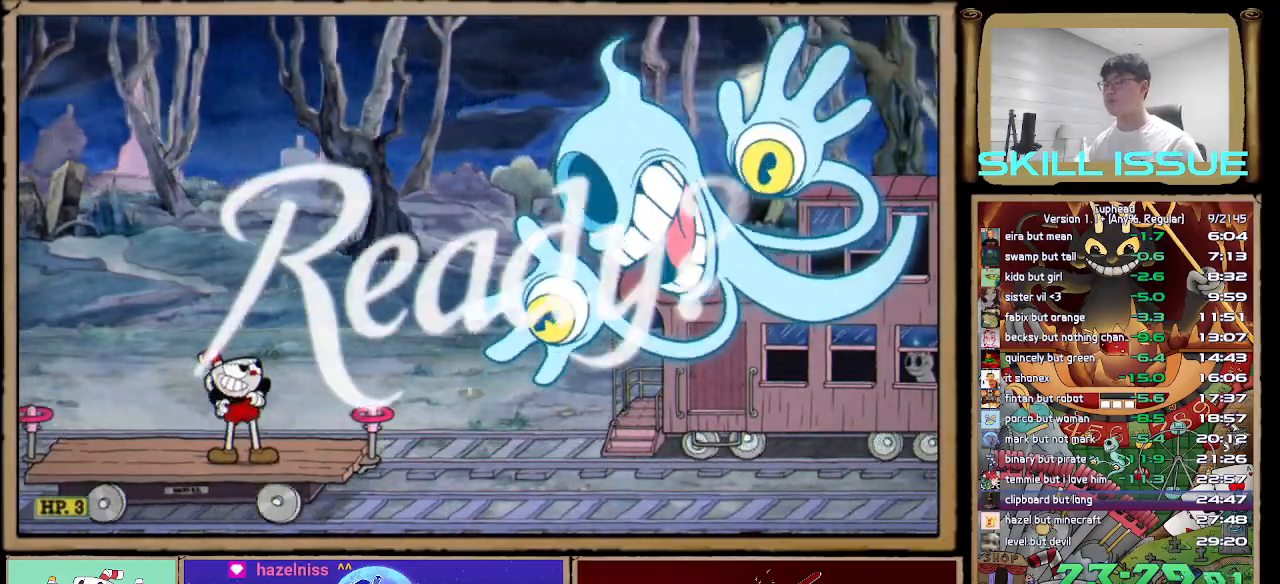
{"buttons": [], "left_stick": "up-right", "right_stick": "center", "button_events": []}
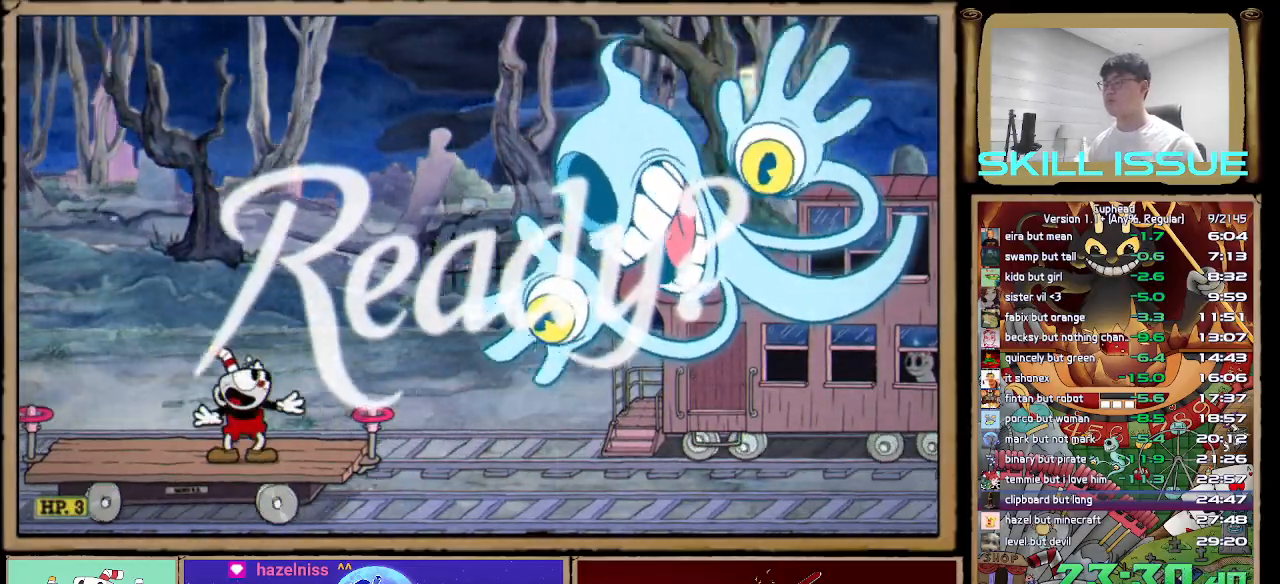
{"buttons": ["A"], "left_stick": "up-right", "right_stick": "center", "button_events": [[450, "A", "down"]]}
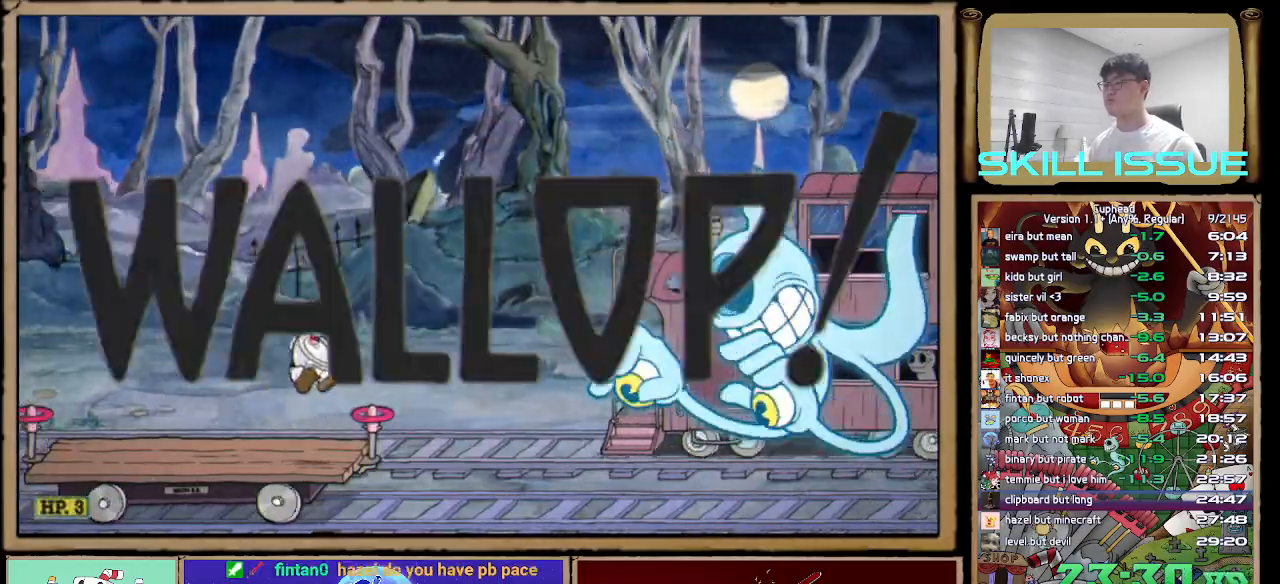
{"buttons": ["R1"], "left_stick": "center", "right_stick": "center", "button_events": [[50, "A", "up"], [67, "R1", "down"], [367, "A", "down"], [450, "A", "up"]]}
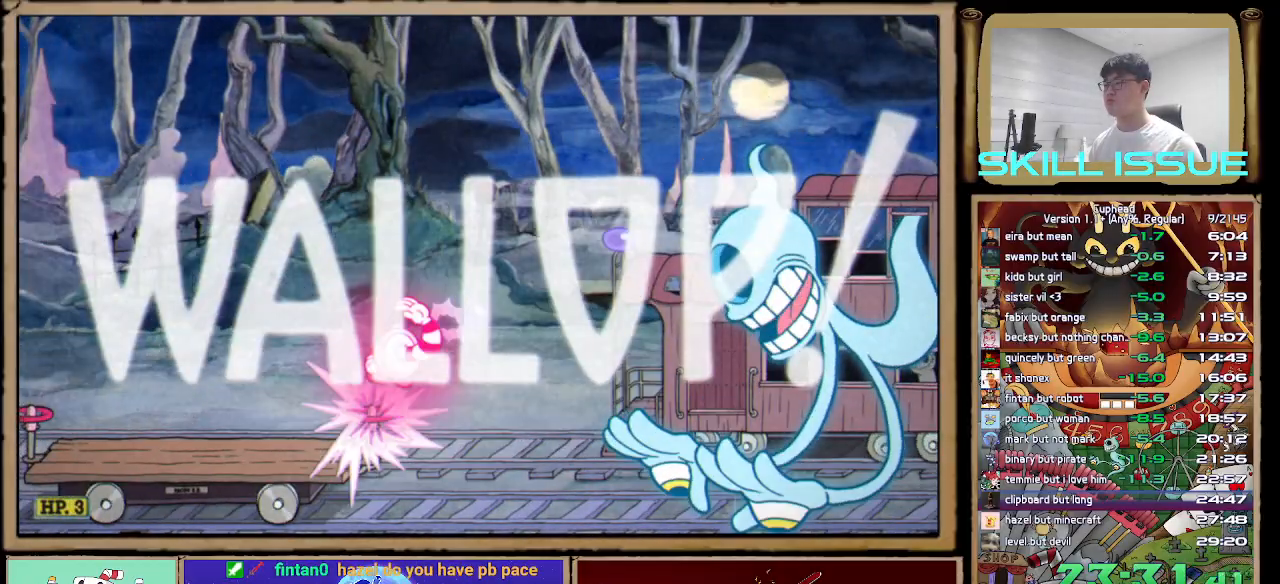
{"buttons": ["R1"], "left_stick": "right", "right_stick": "center", "button_events": []}
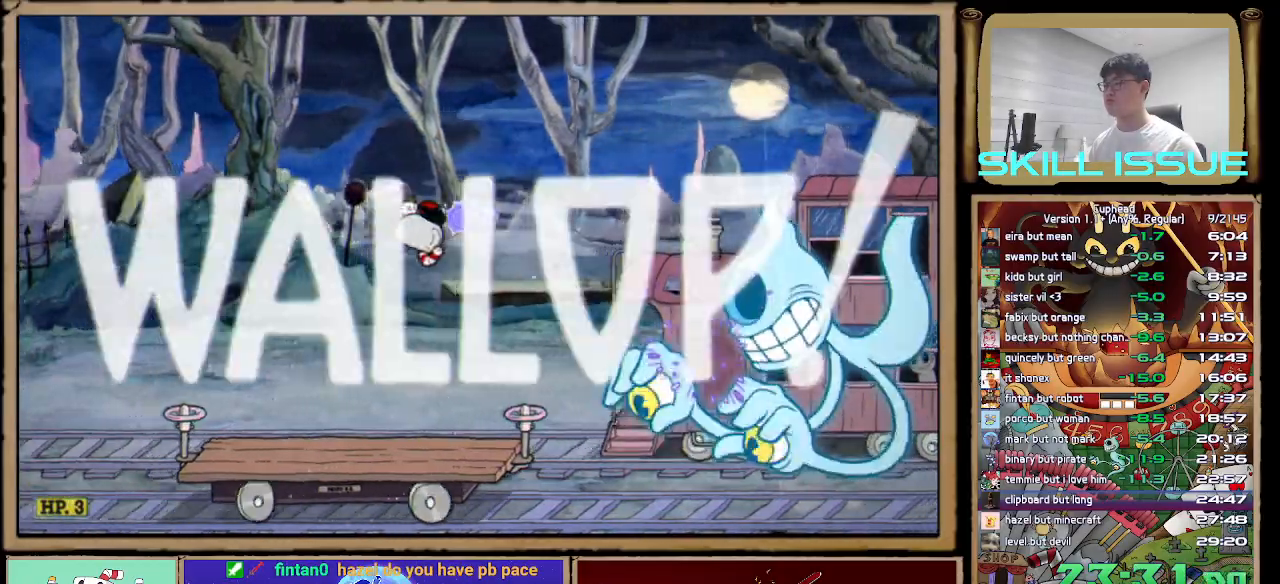
{"buttons": ["R1"], "left_stick": "center", "right_stick": "center", "button_events": [[317, "A", "down"], [367, "A", "up"]]}
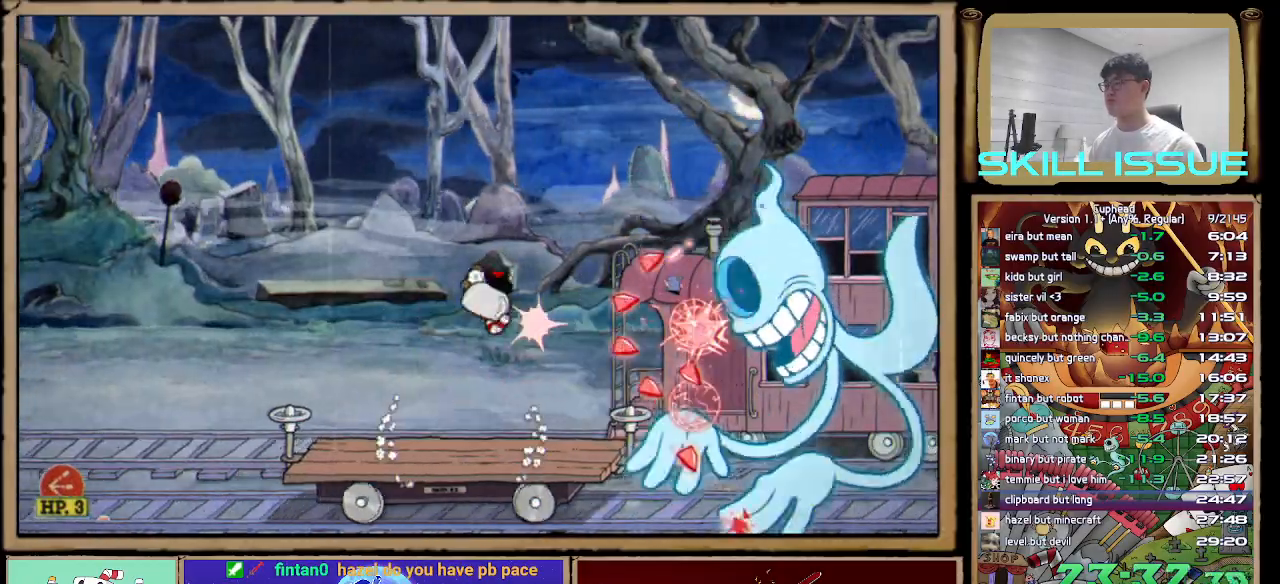
{"buttons": ["R1"], "left_stick": "center", "right_stick": "center", "button_events": [[317, "A", "down"], [383, "A", "up"]]}
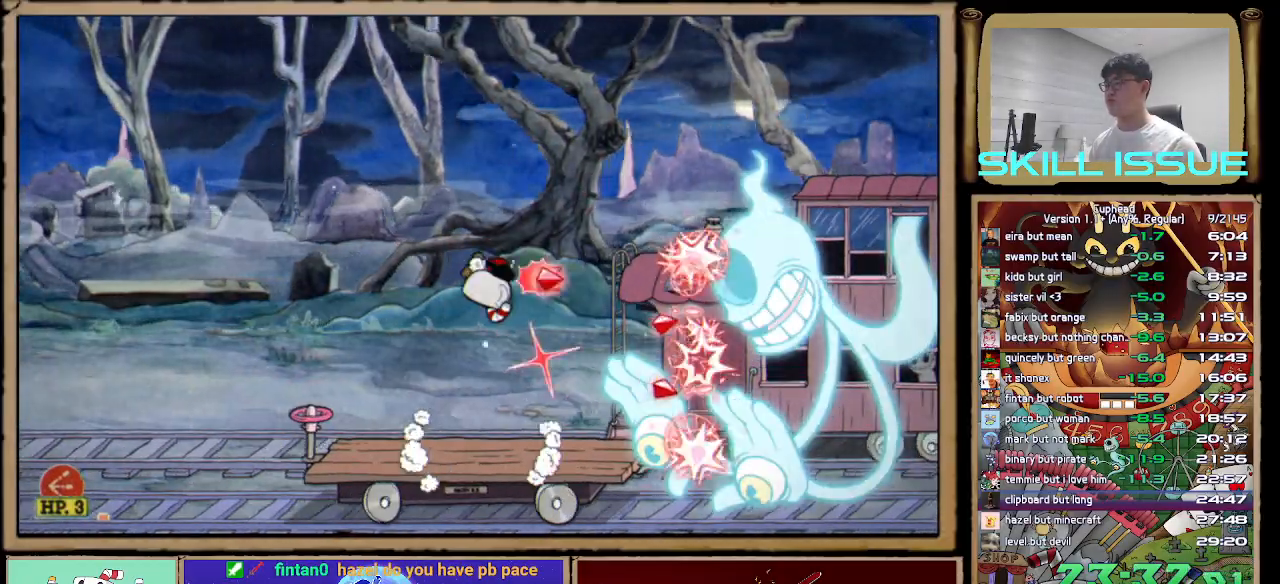
{"buttons": ["R1"], "left_stick": "center", "right_stick": "center", "button_events": []}
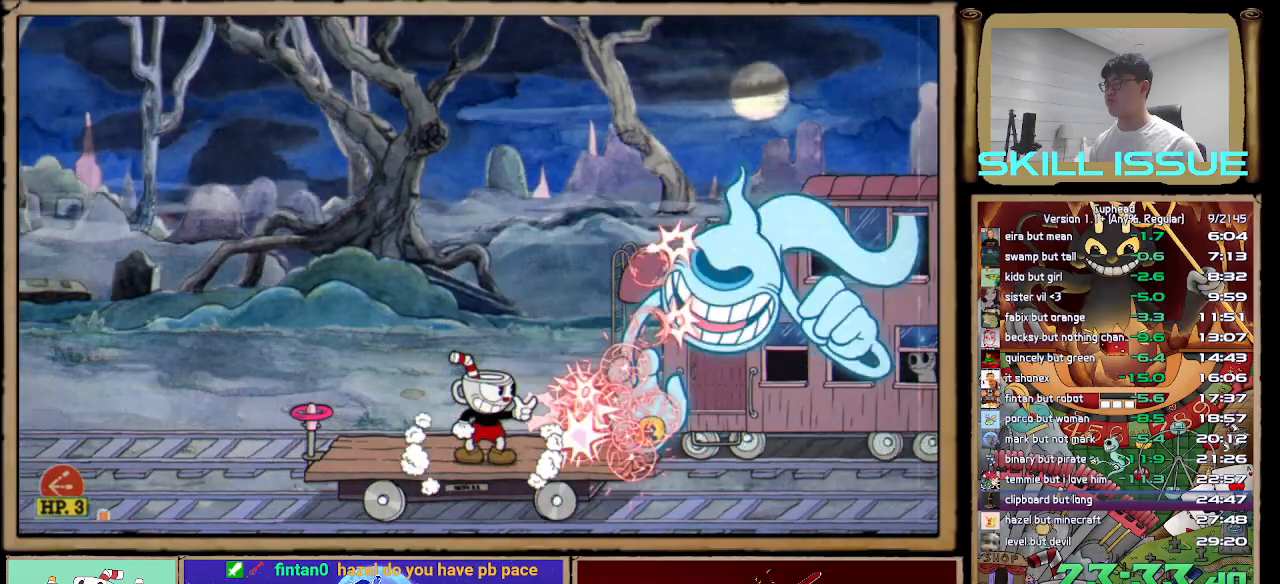
{"buttons": ["R1"], "left_stick": "center", "right_stick": "center", "button_events": [[167, "A", "down"], [333, "A", "up"]]}
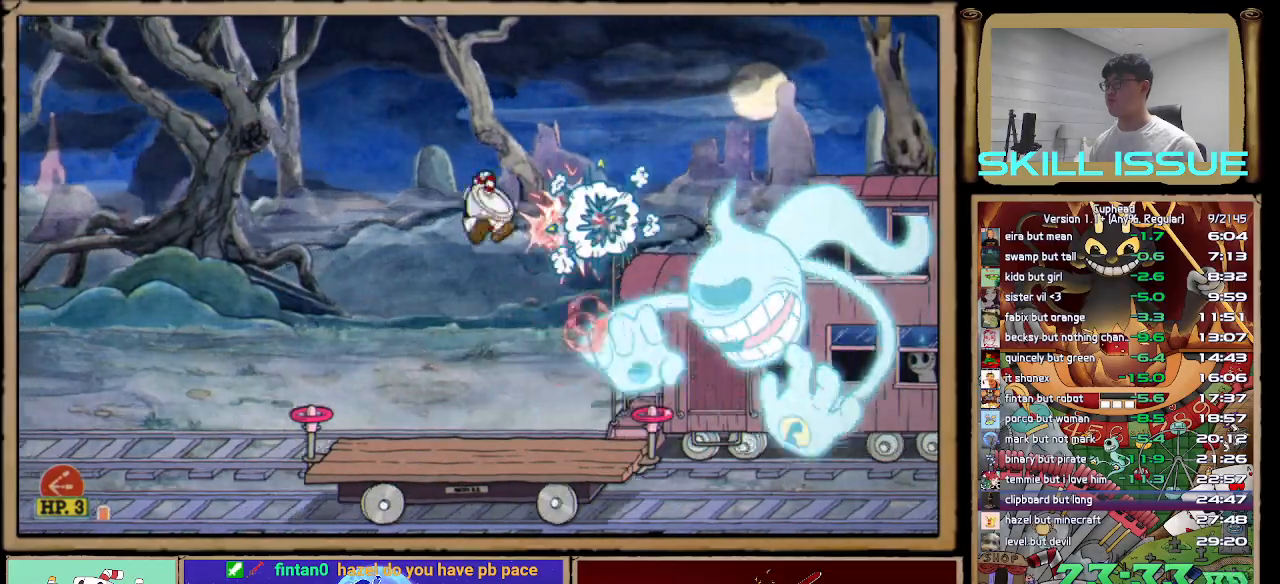
{"buttons": ["R1"], "left_stick": "center", "right_stick": "center", "button_events": []}
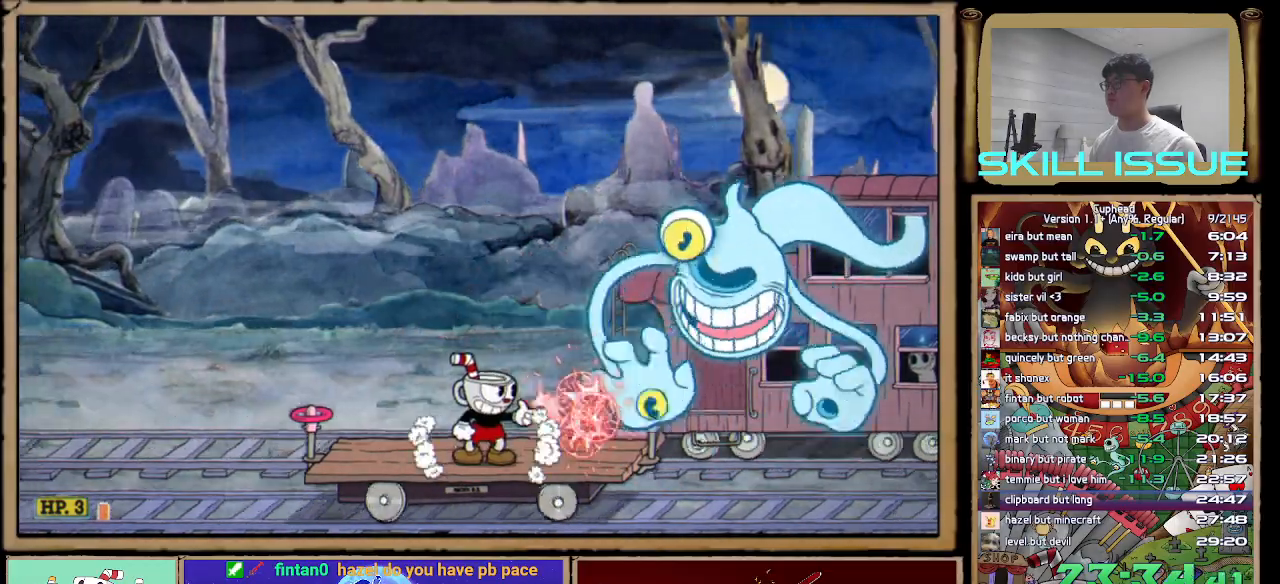
{"buttons": ["R1"], "left_stick": "center", "right_stick": "center", "button_events": [[150, "A", "down"], [233, "A", "up"]]}
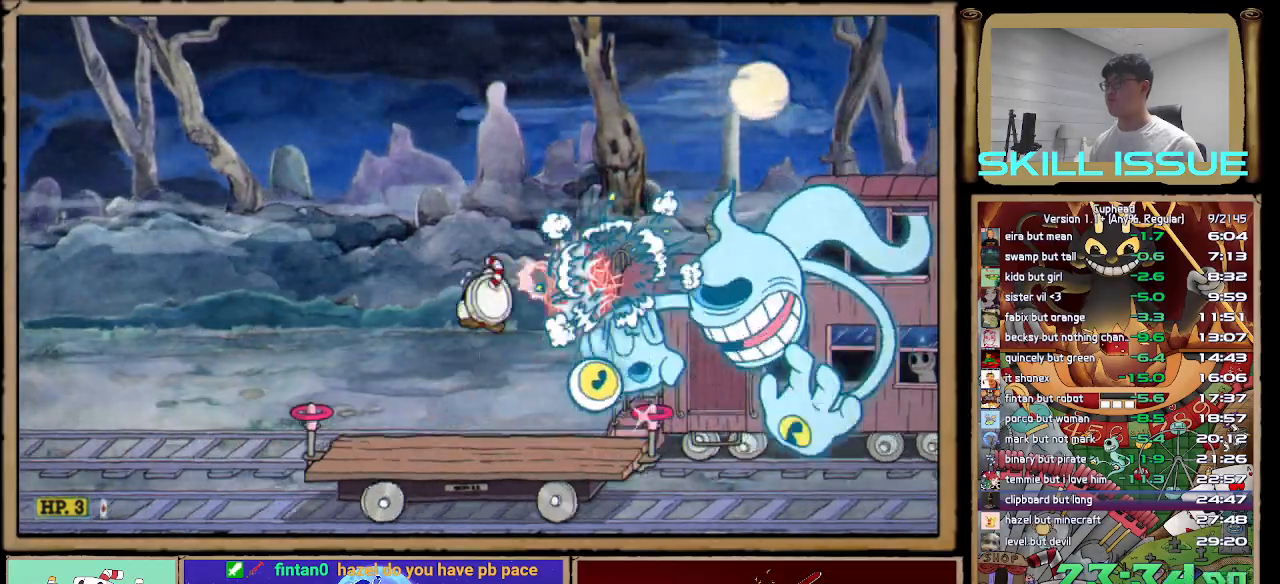
{"buttons": ["R1"], "left_stick": "center", "right_stick": "center", "button_events": []}
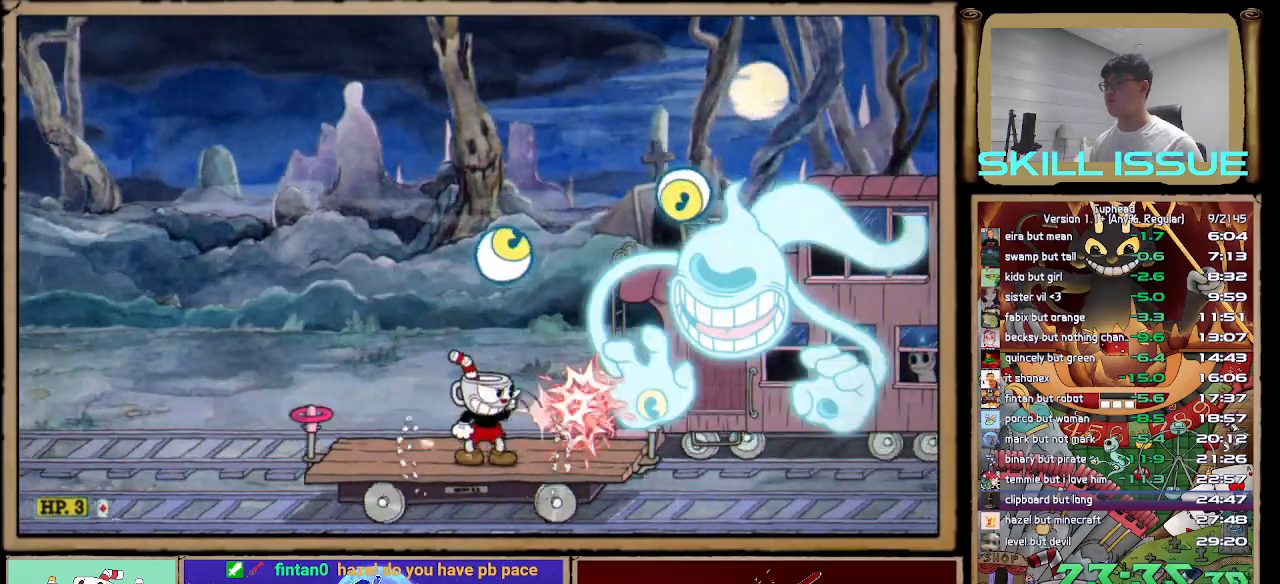
{"buttons": ["R1"], "left_stick": "center", "right_stick": "center", "button_events": [[333, "A", "down"], [400, "A", "up"]]}
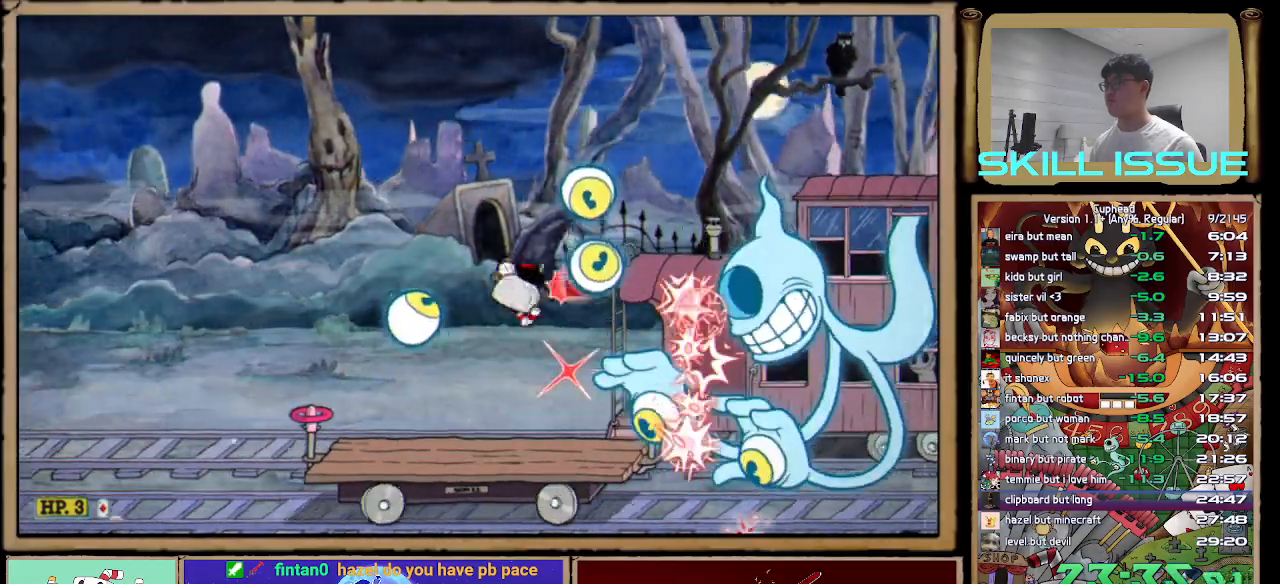
{"buttons": ["R1"], "left_stick": "right", "right_stick": "center", "button_events": []}
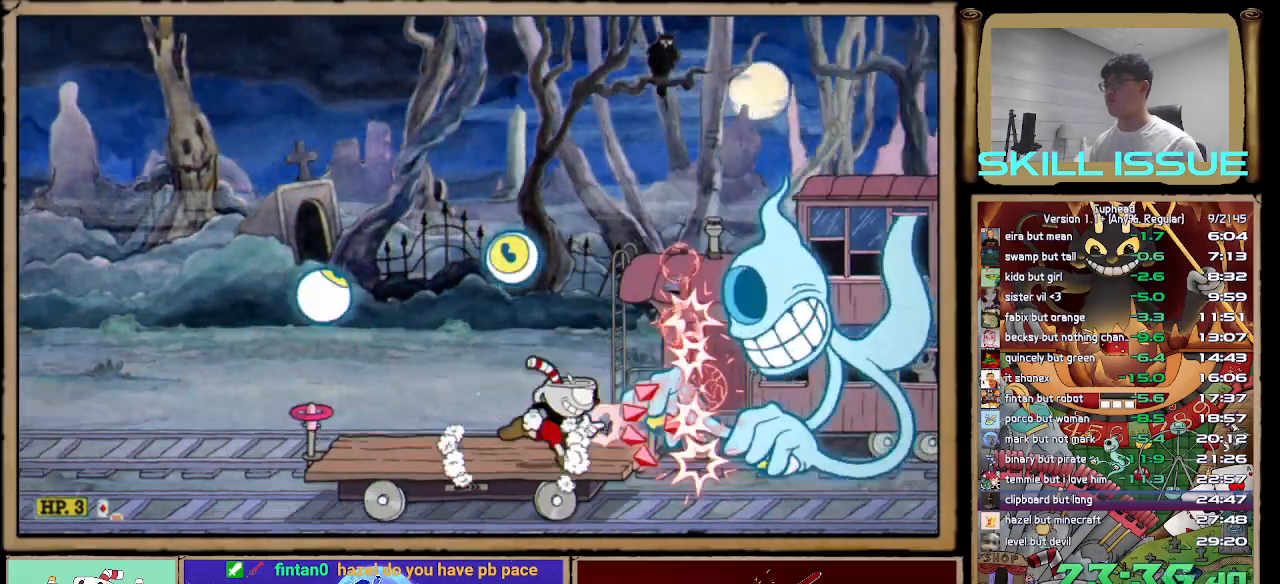
{"buttons": ["R1"], "left_stick": "center", "right_stick": "center", "button_events": [[133, "A", "down"], [183, "A", "up"]]}
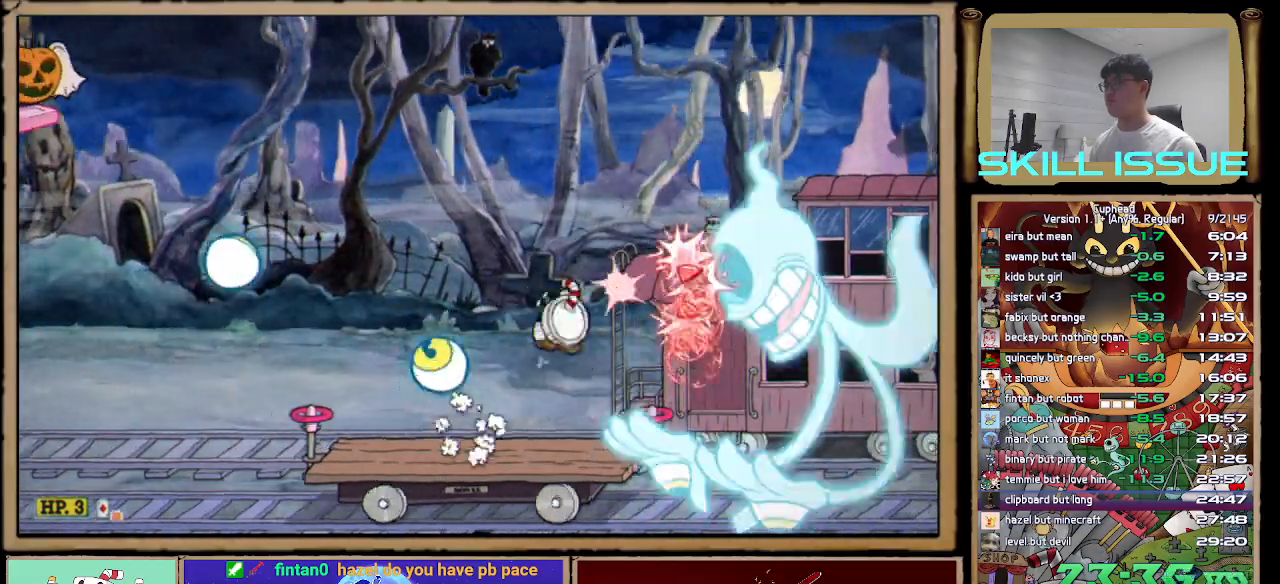
{"buttons": ["R1"], "left_stick": "center", "right_stick": "center", "button_events": [[150, "A", "down"], [200, "A", "up"]]}
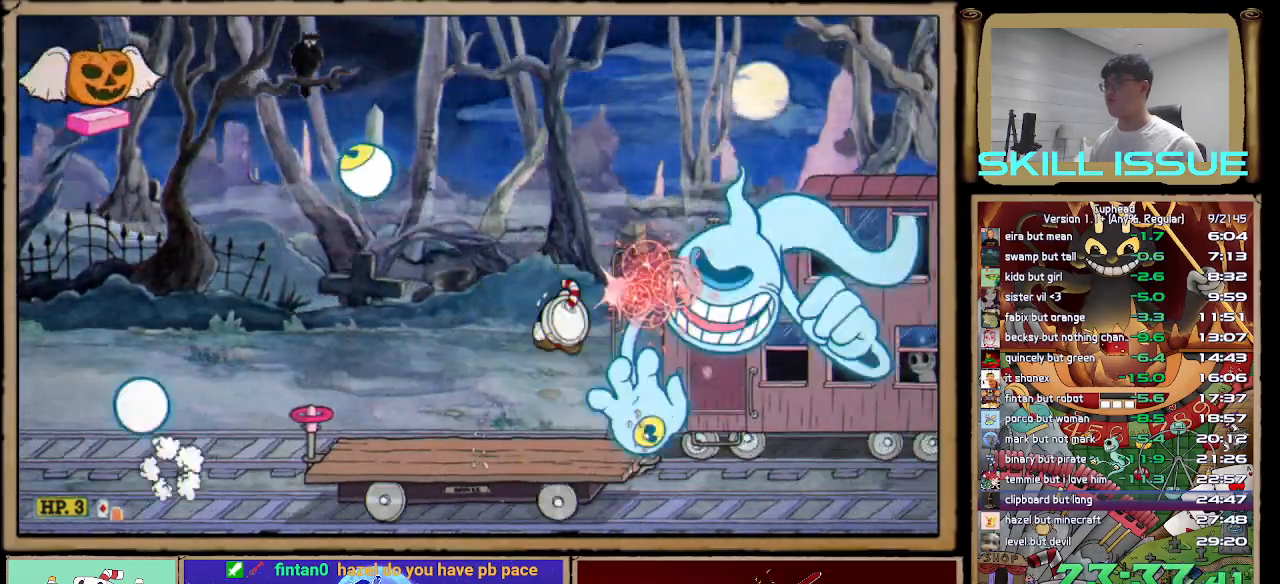
{"buttons": ["R1"], "left_stick": "center", "right_stick": "center", "button_events": []}
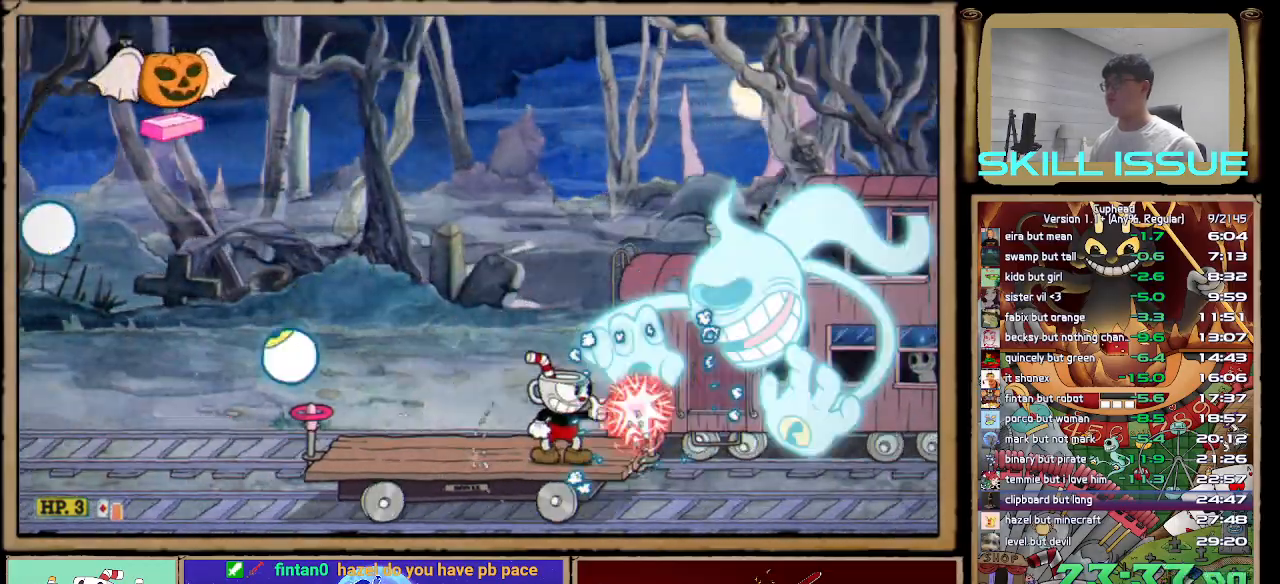
{"buttons": ["X", "R1"], "left_stick": "center", "right_stick": "center", "button_events": [[317, "A", "down"], [383, "A", "up"], [483, "X", "down"]]}
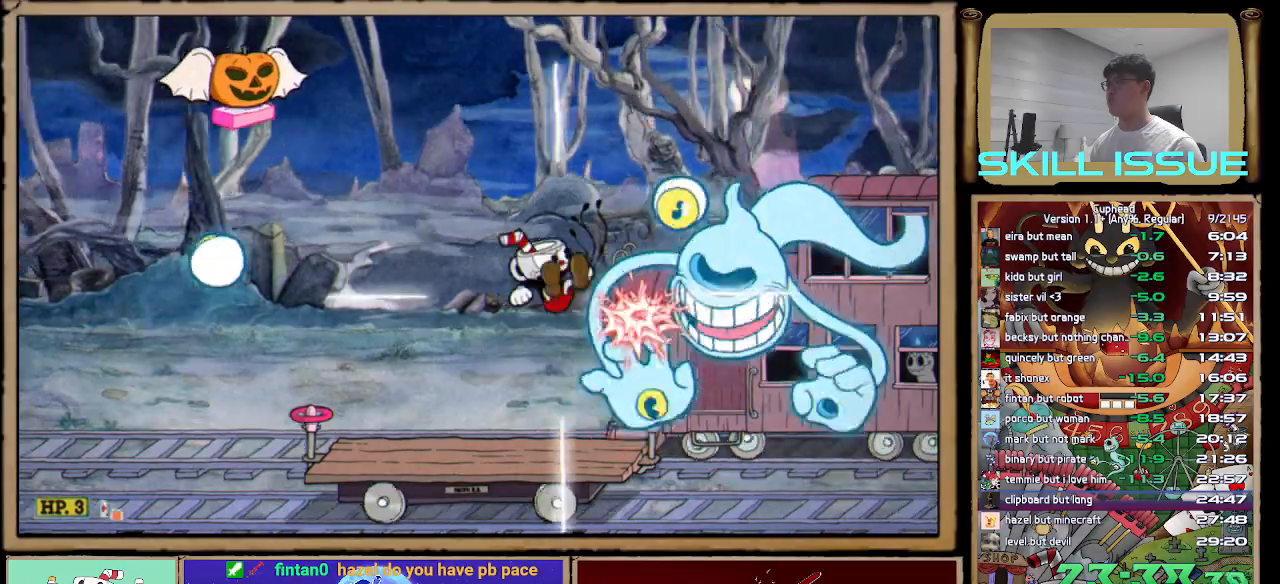
{"buttons": ["R1"], "left_stick": "center", "right_stick": "center", "button_events": [[83, "X", "up"]]}
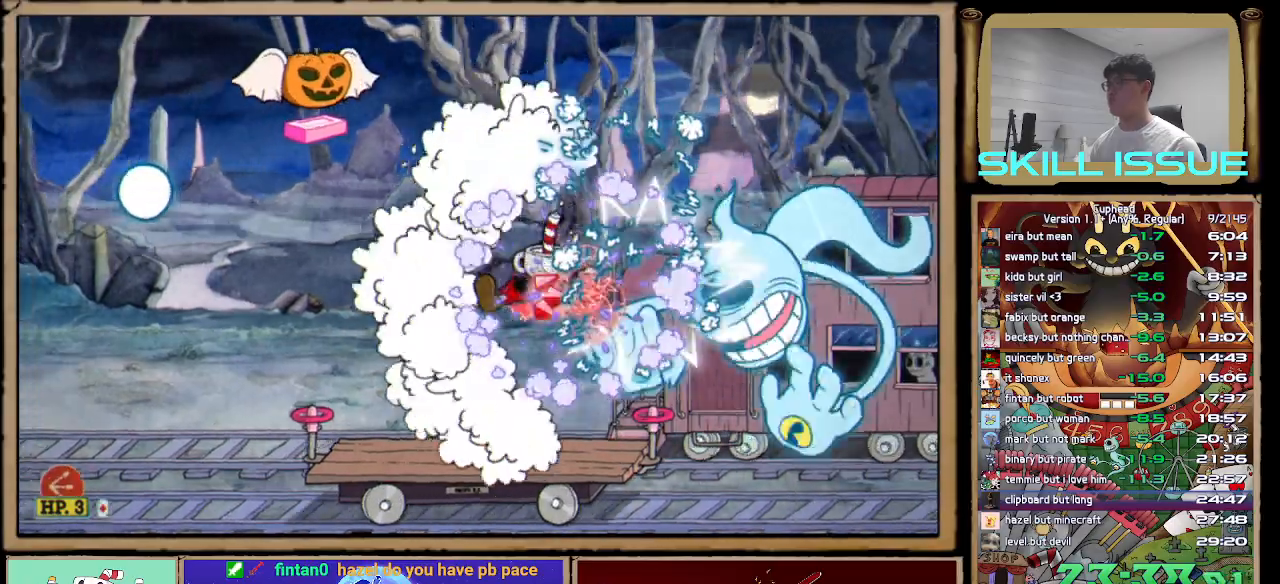
{"buttons": ["A", "R1"], "left_stick": "center", "right_stick": "center", "button_events": [[367, "A", "down"]]}
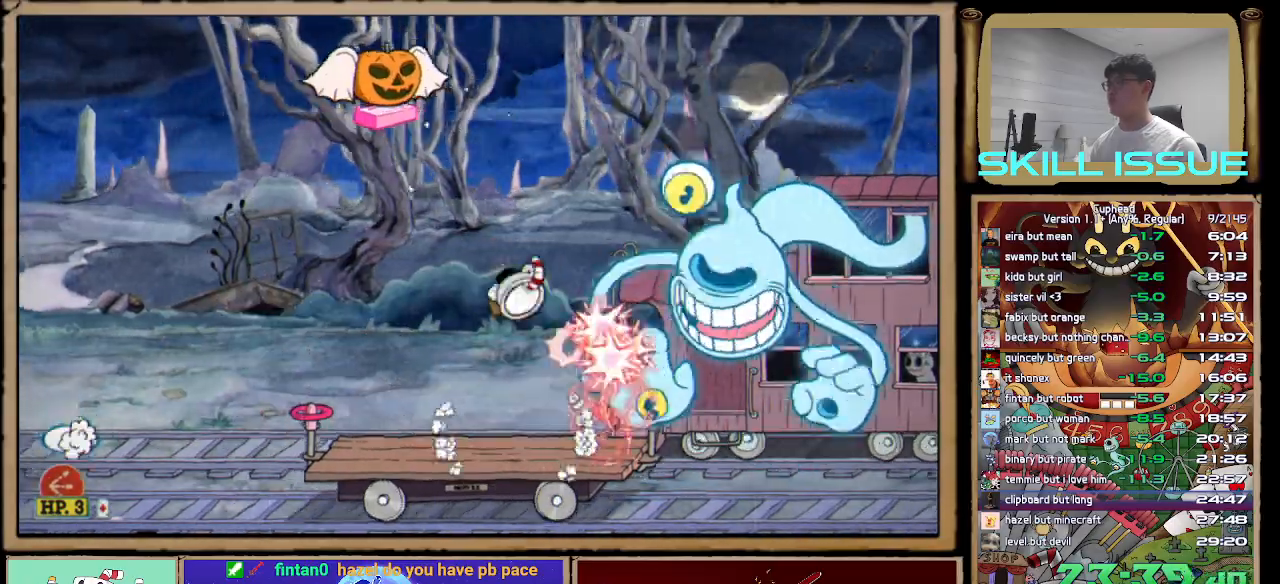
{"buttons": ["R1"], "left_stick": "up-right", "right_stick": "center", "button_events": [[100, "A", "up"]]}
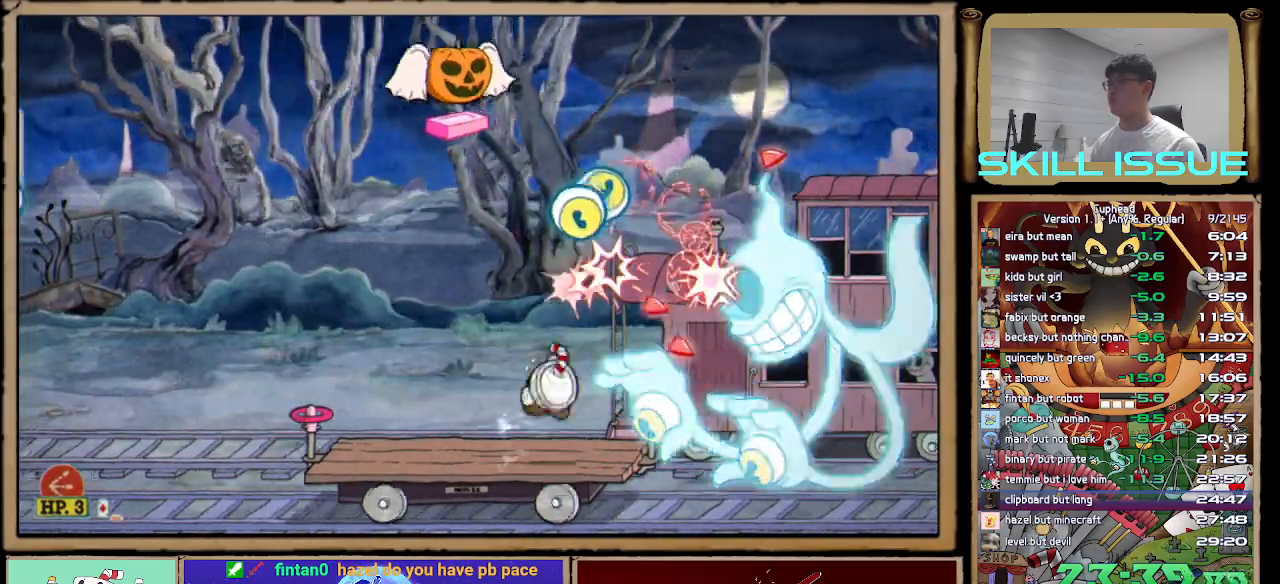
{"buttons": ["R1"], "left_stick": "up", "right_stick": "center", "button_events": [[83, "A", "down"], [333, "A", "up"]]}
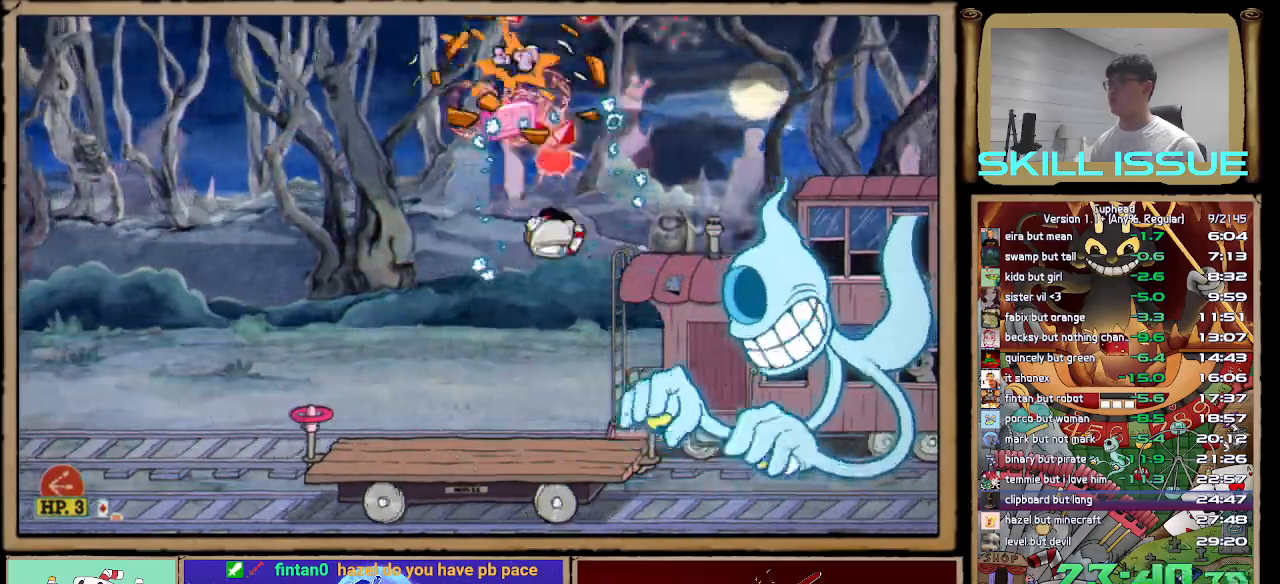
{"buttons": ["A", "R1"], "left_stick": "center", "right_stick": "center", "button_events": [[300, "A", "down"], [433, "A", "up"], [500, "A", "down"]]}
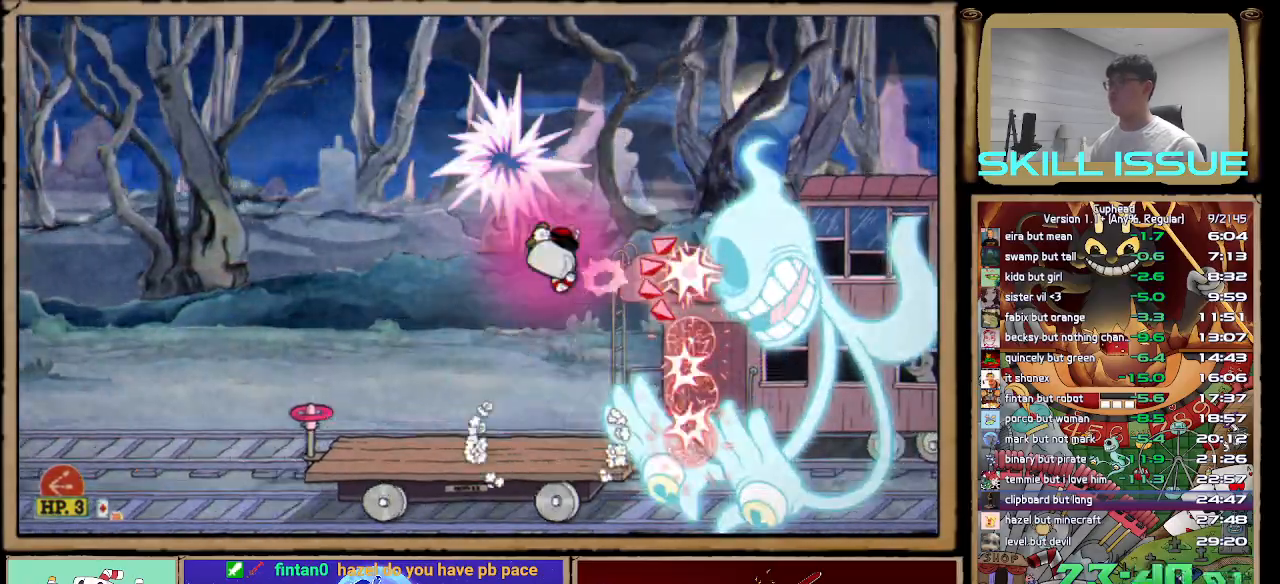
{"buttons": ["R1"], "left_stick": "center", "right_stick": "center", "button_events": [[133, "A", "up"]]}